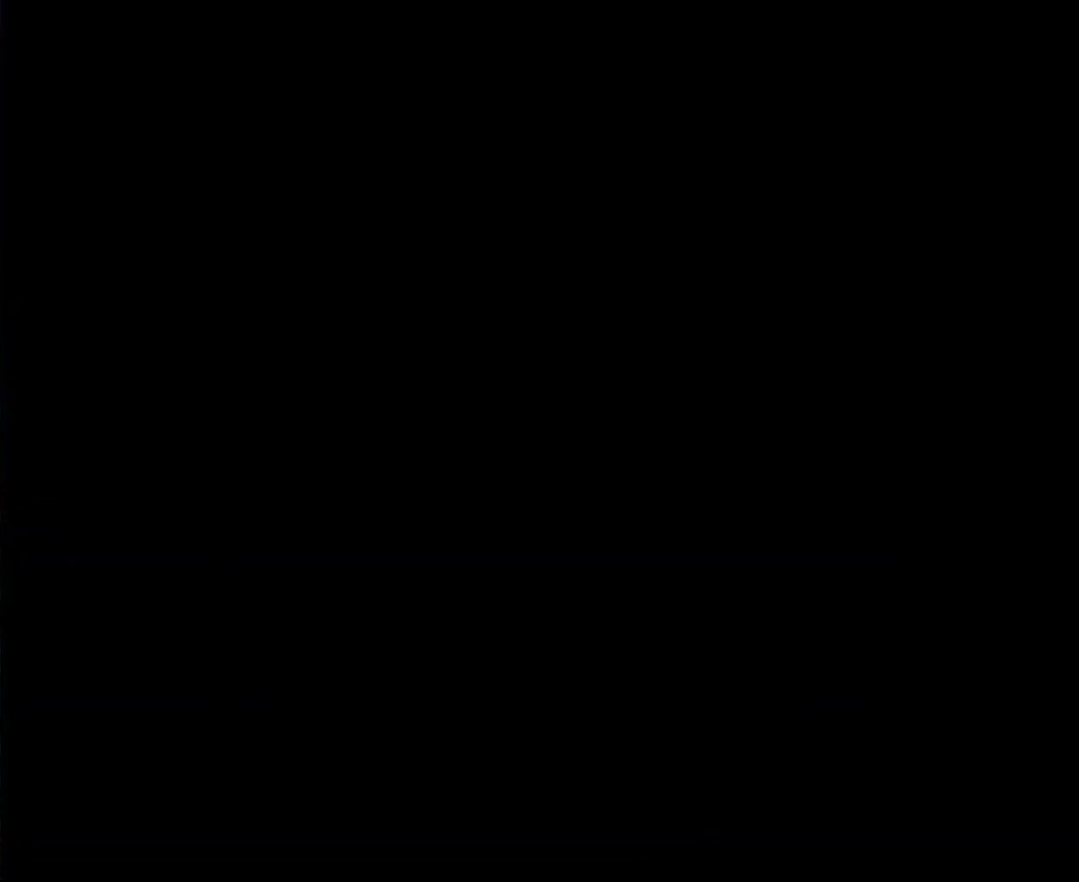
Gameplay with a controller; each line is a JSON object with the inputs held at the frame after it. "events" lists button and stick changes between this image and that frame as [ms after this image, input, new state], when the widget could be followed in between. Not read: A B CIRCLE CROSS L3 R3 SQUARE TRIANGLE X Y.
{"buttons": [], "events": []}
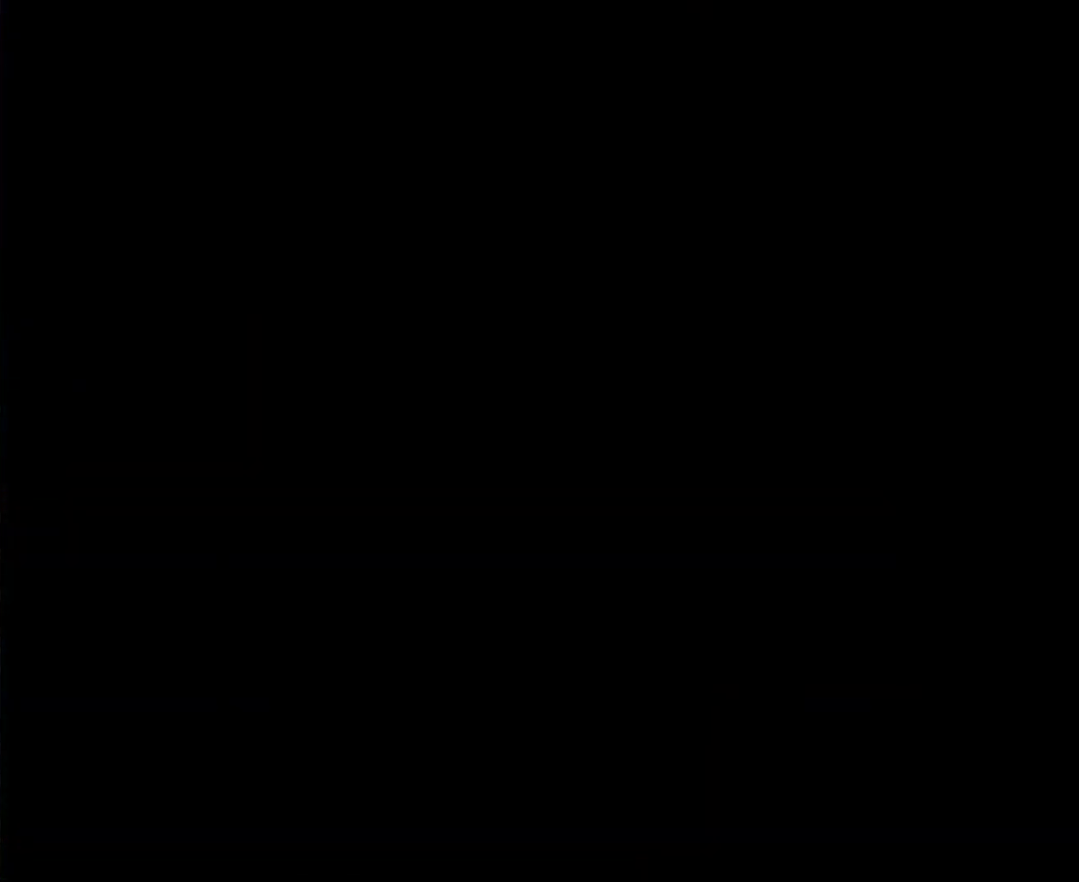
{"buttons": [], "events": []}
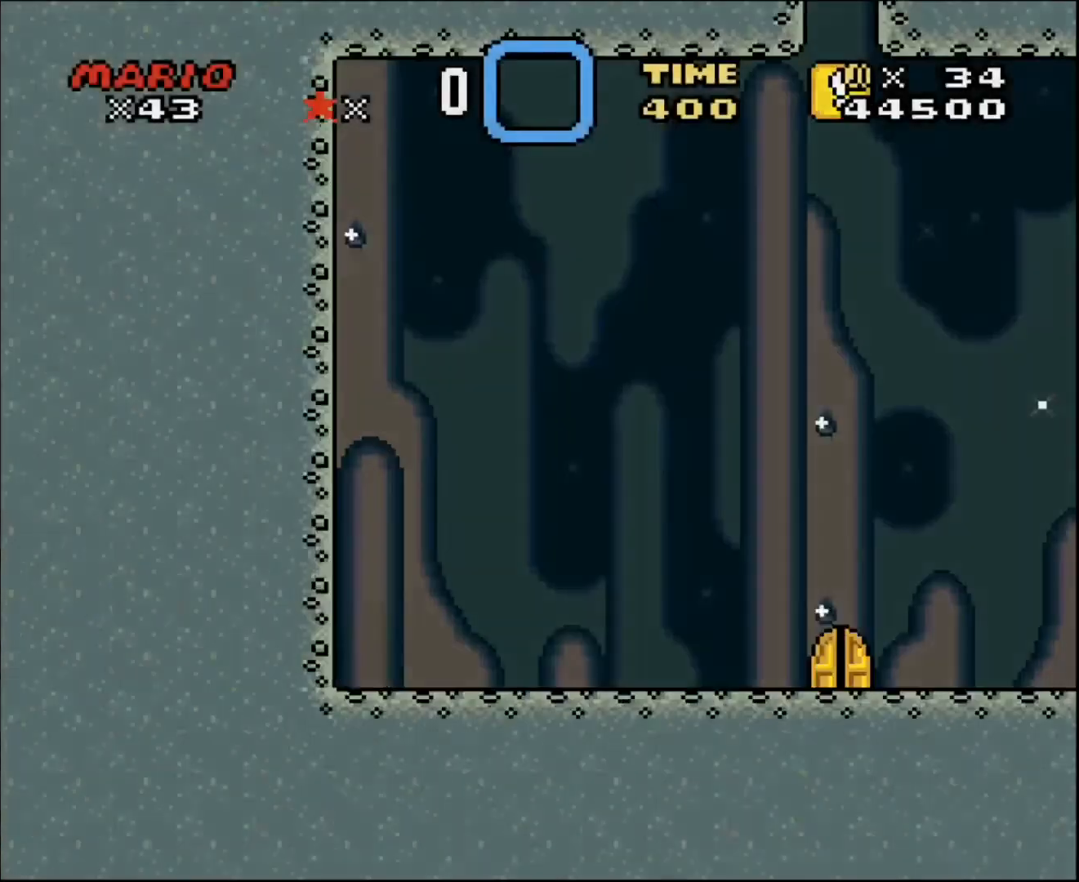
{"buttons": [], "events": []}
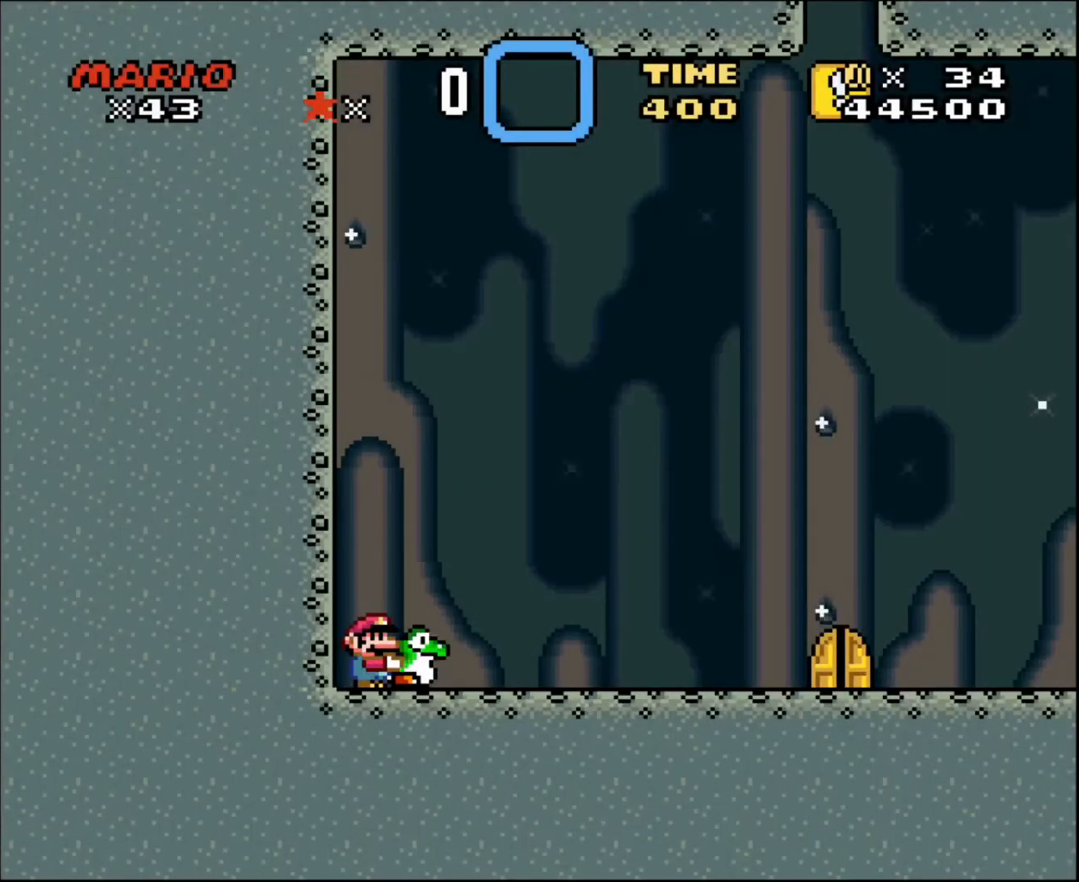
{"buttons": ["DPAD_RIGHT"], "events": [[334, "DPAD_RIGHT", "down"]]}
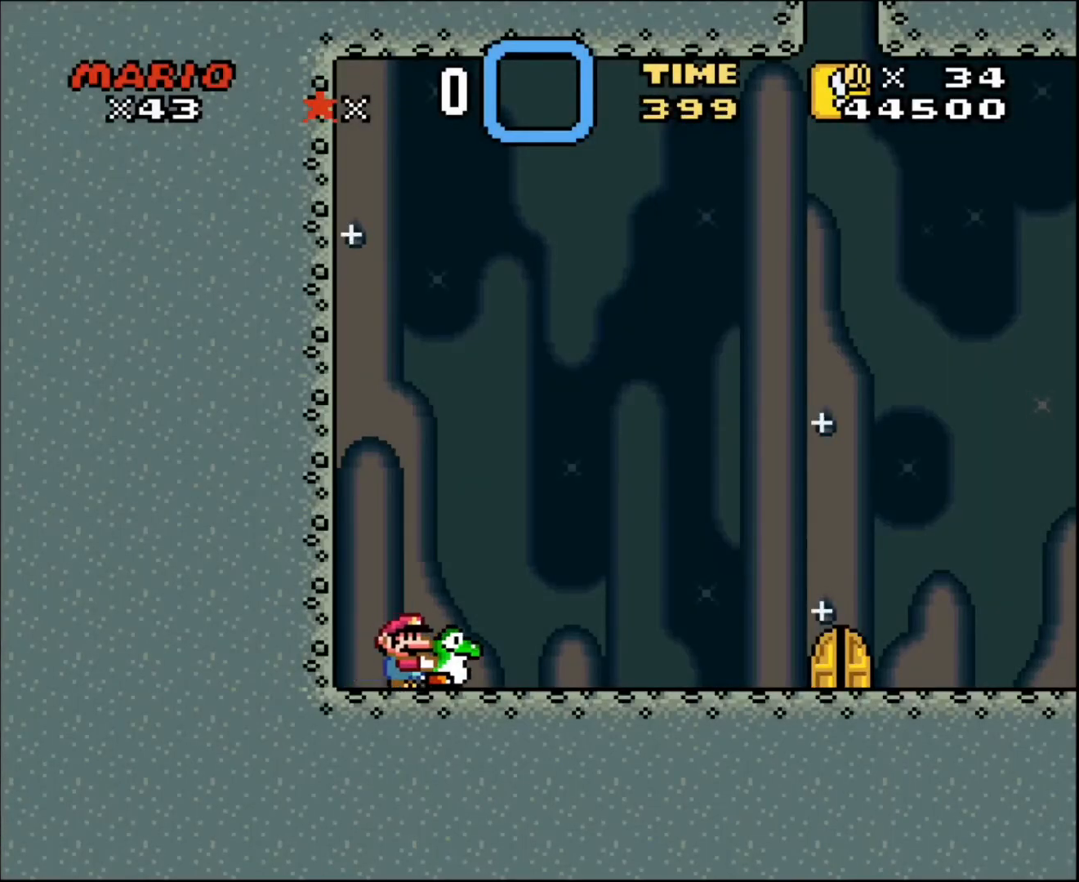
{"buttons": ["DPAD_UP", "DPAD_RIGHT"], "events": [[367, "DPAD_UP", "down"]]}
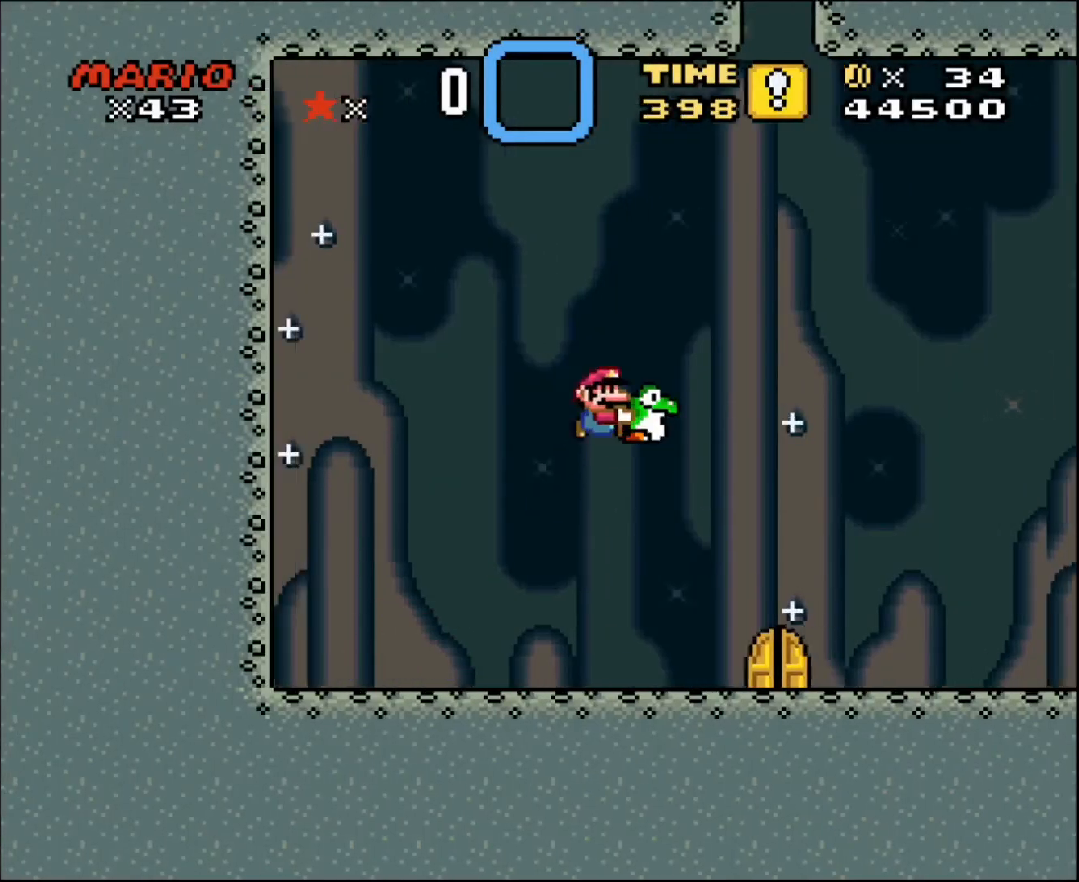
{"buttons": [], "events": [[233, "DPAD_RIGHT", "up"], [267, "DPAD_RIGHT", "down"], [400, "DPAD_RIGHT", "up"], [400, "DPAD_UP", "up"]]}
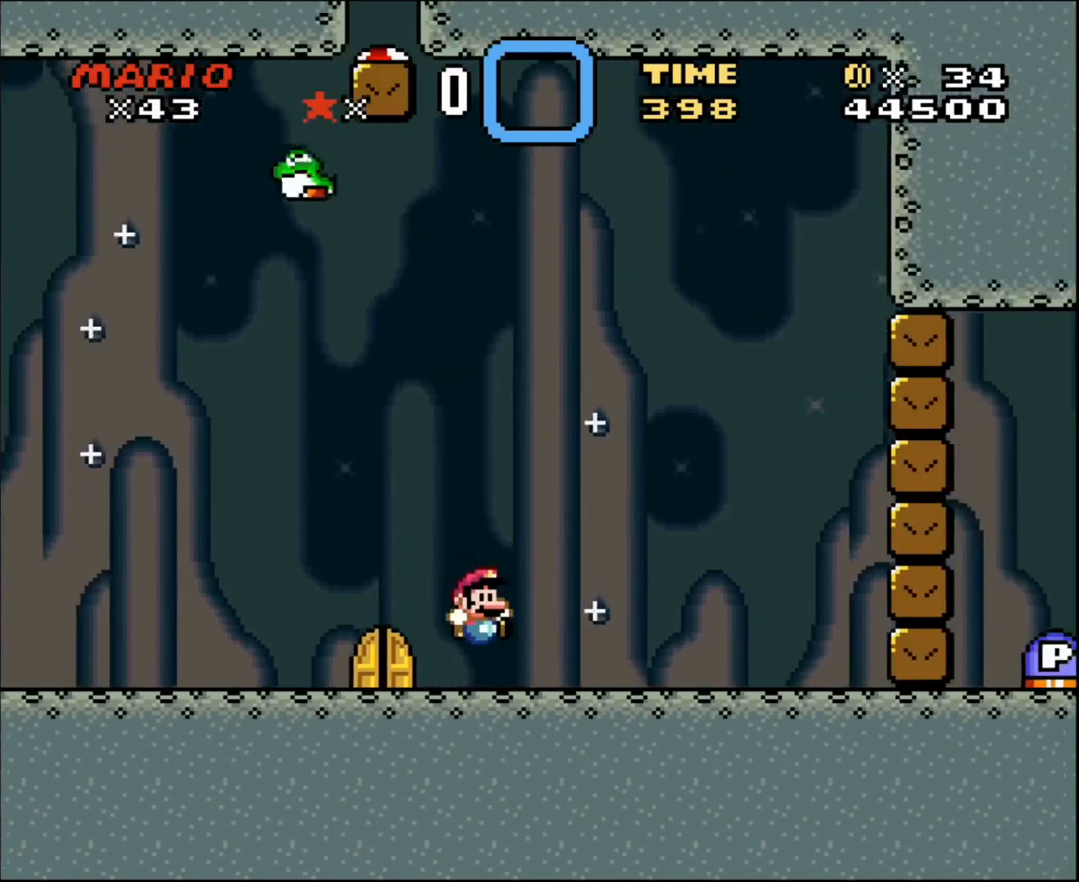
{"buttons": ["DPAD_LEFT"], "events": [[234, "DPAD_LEFT", "down"]]}
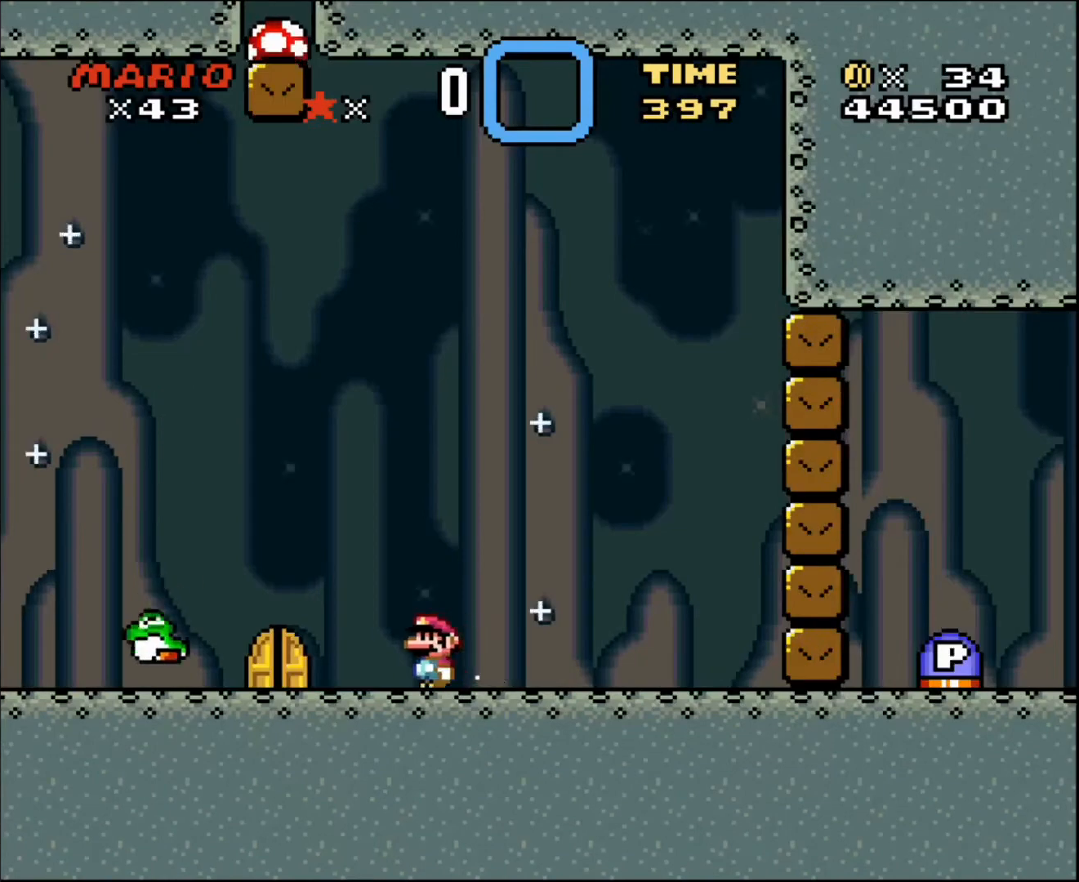
{"buttons": ["DPAD_LEFT"], "events": []}
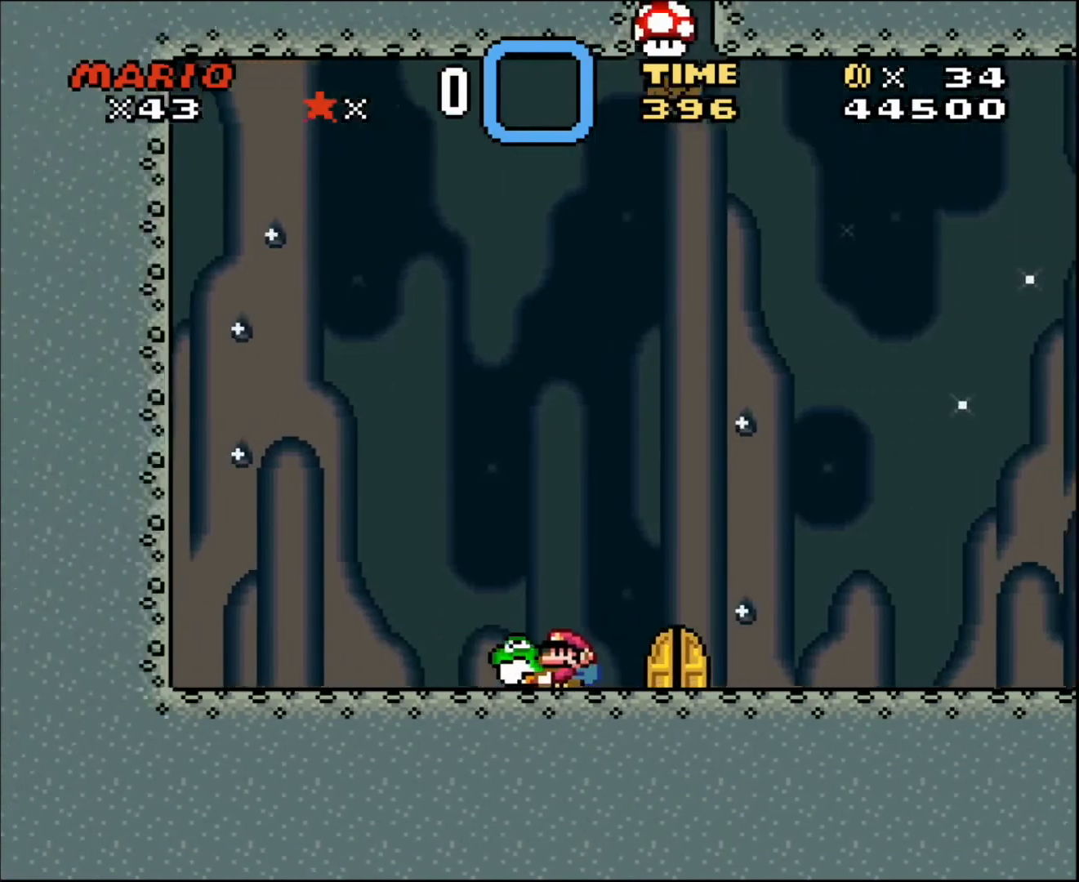
{"buttons": ["DPAD_RIGHT"], "events": [[101, "DPAD_LEFT", "up"], [301, "DPAD_RIGHT", "down"]]}
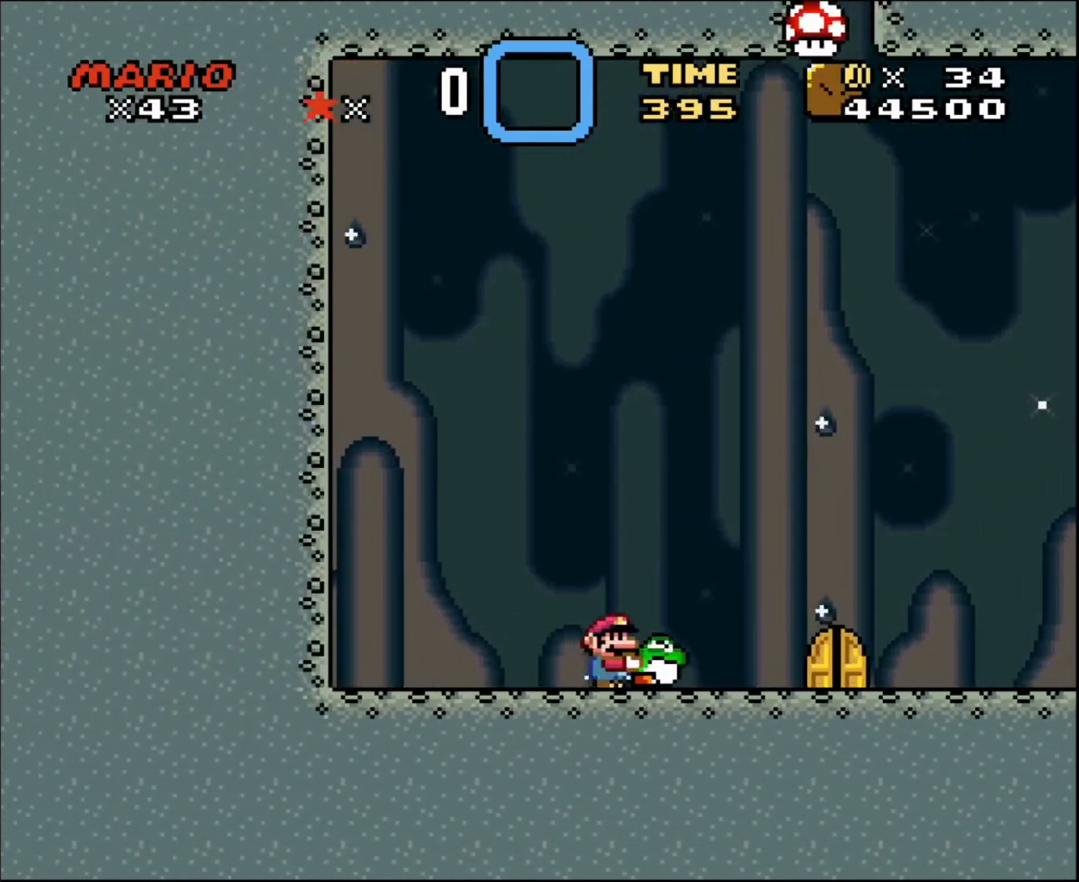
{"buttons": [], "events": [[334, "DPAD_RIGHT", "up"]]}
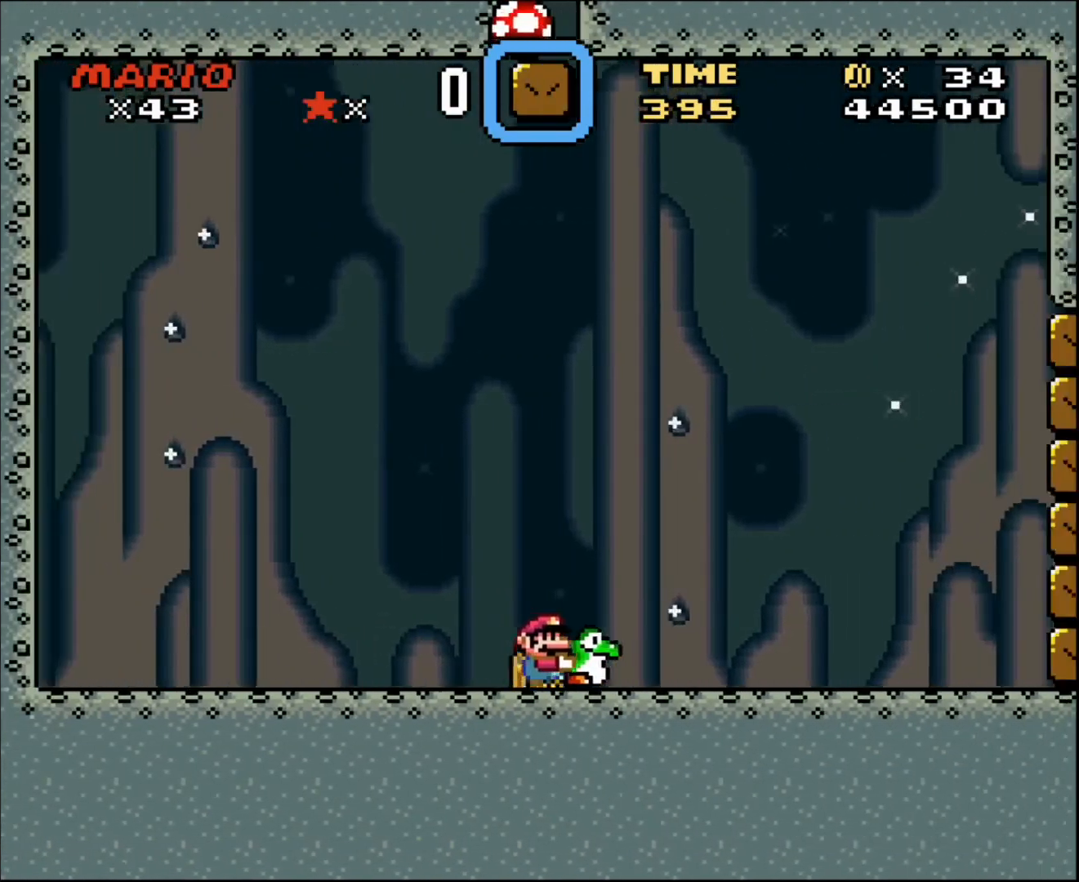
{"buttons": [], "events": [[101, "DPAD_LEFT", "down"], [301, "DPAD_LEFT", "up"]]}
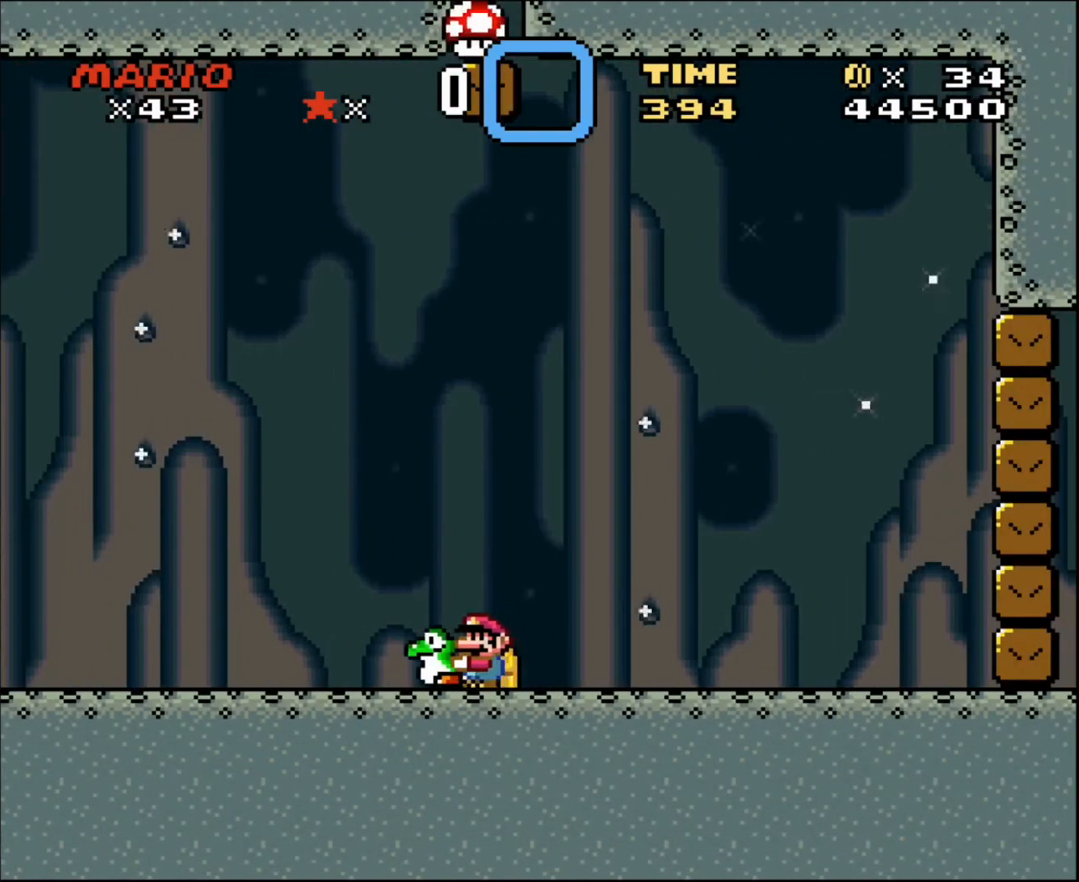
{"buttons": [], "events": [[67, "DPAD_UP", "down"], [300, "DPAD_UP", "up"]]}
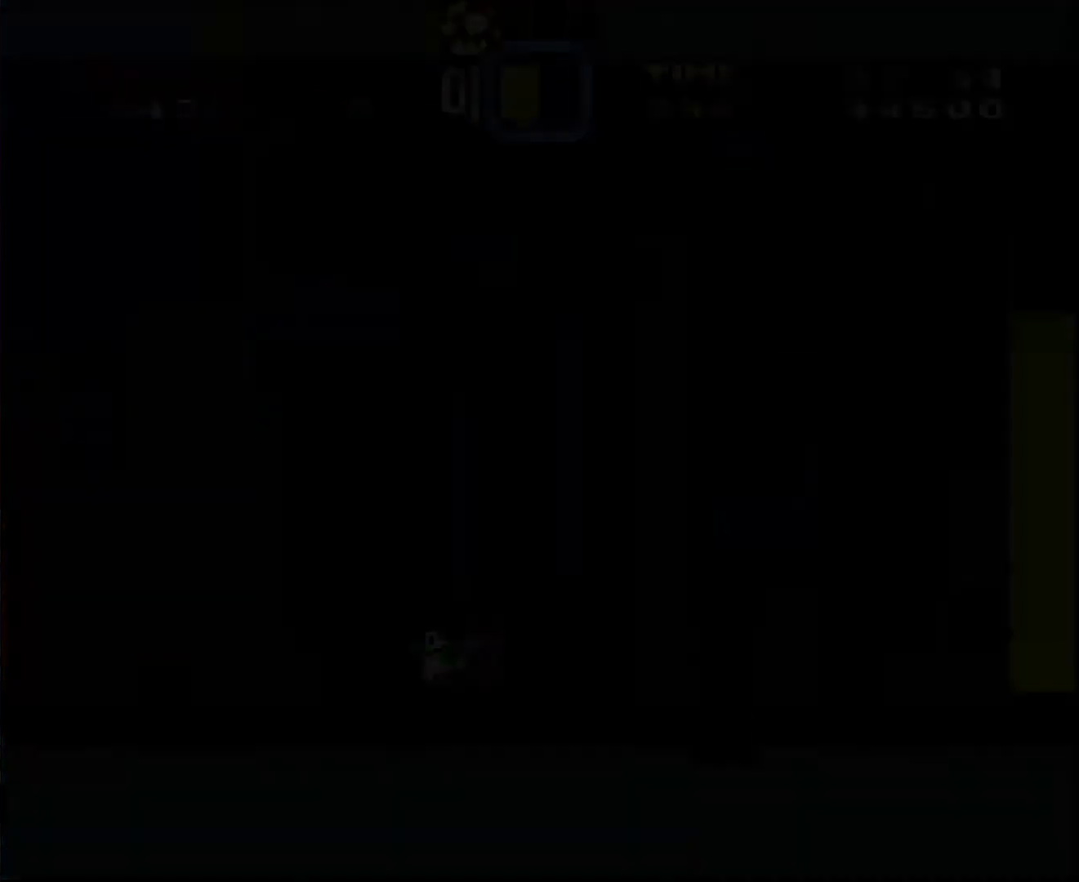
{"buttons": [], "events": []}
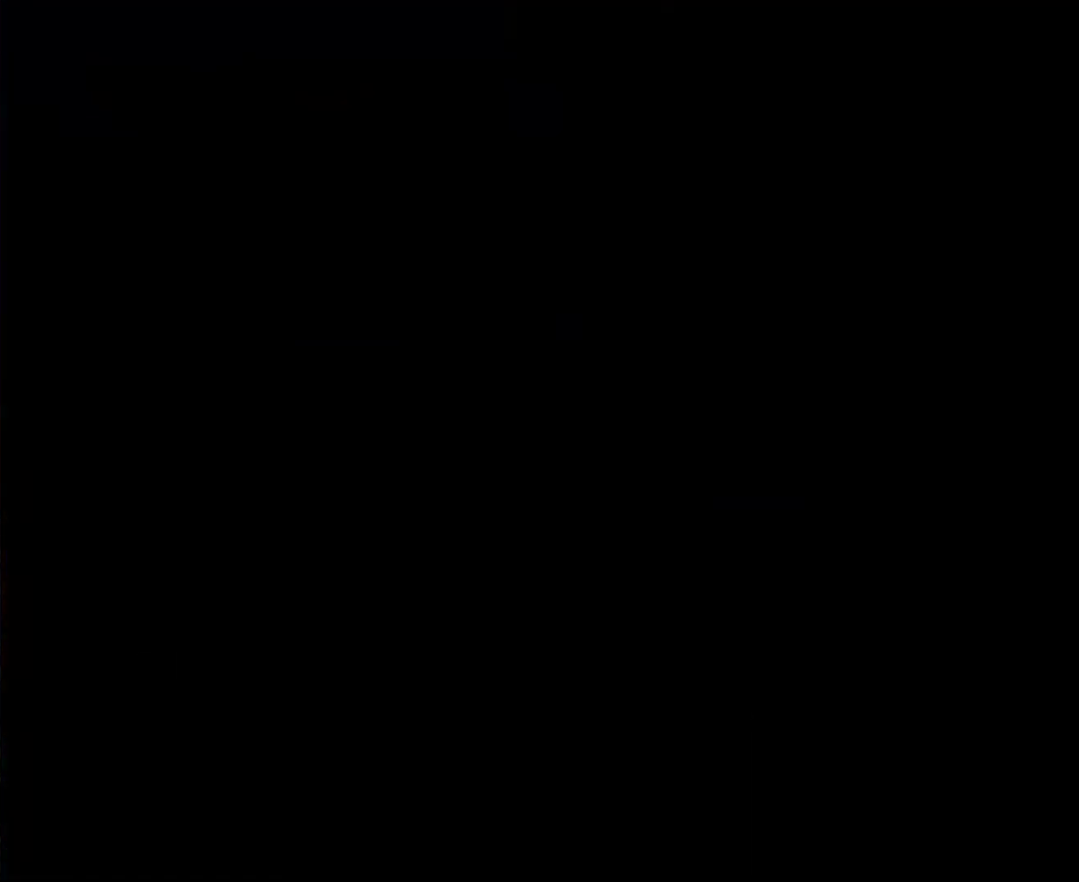
{"buttons": [], "events": []}
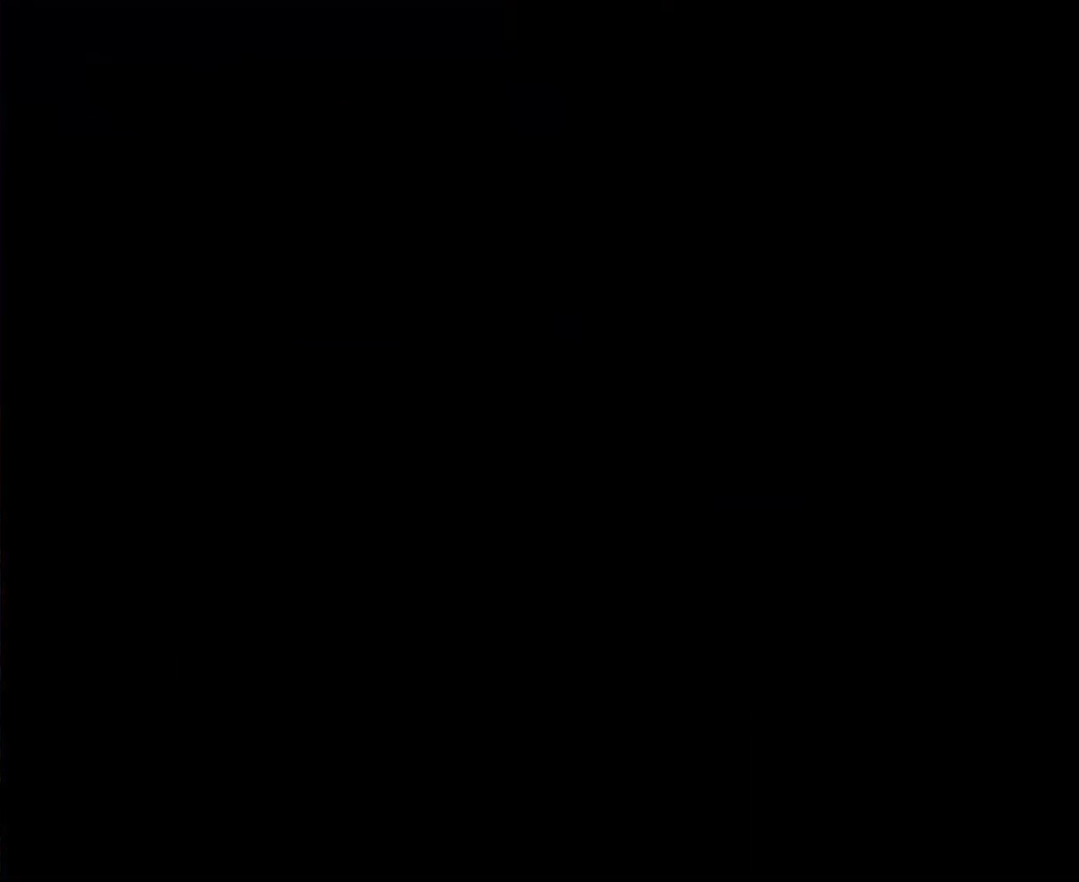
{"buttons": [], "events": []}
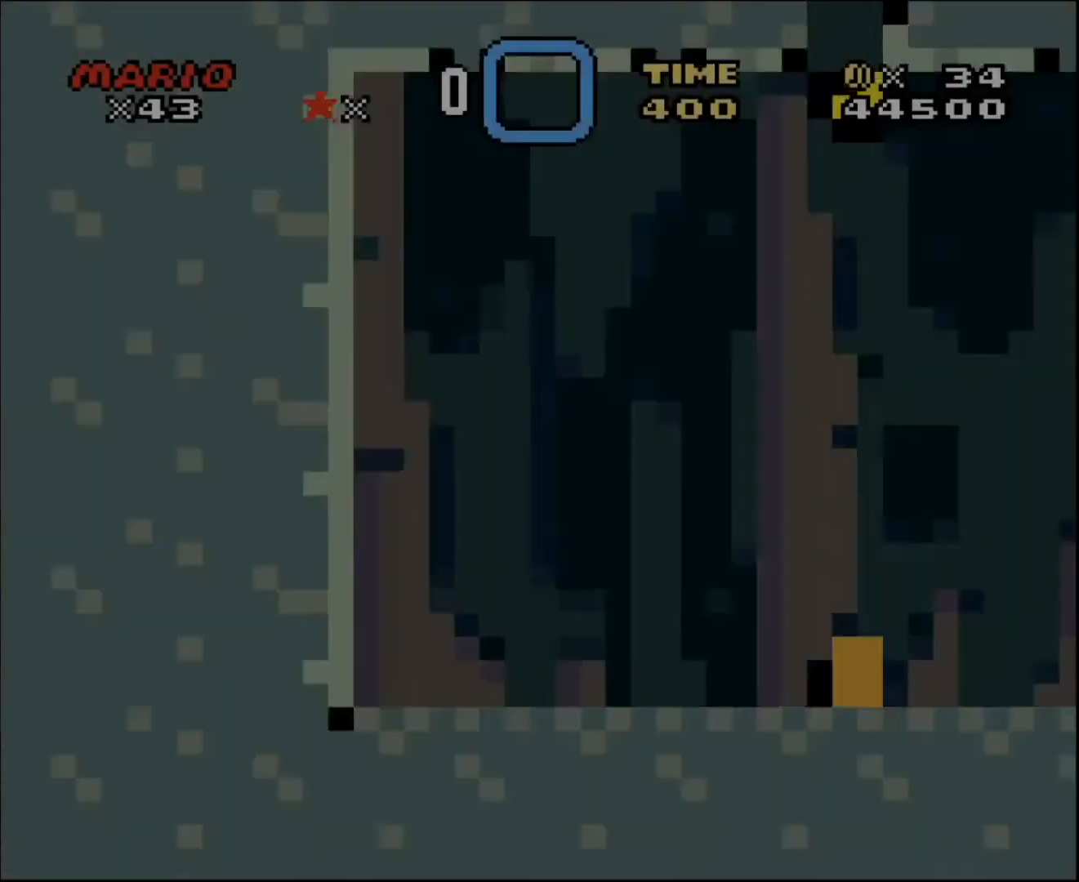
{"buttons": ["DPAD_RIGHT"], "events": [[267, "DPAD_RIGHT", "down"]]}
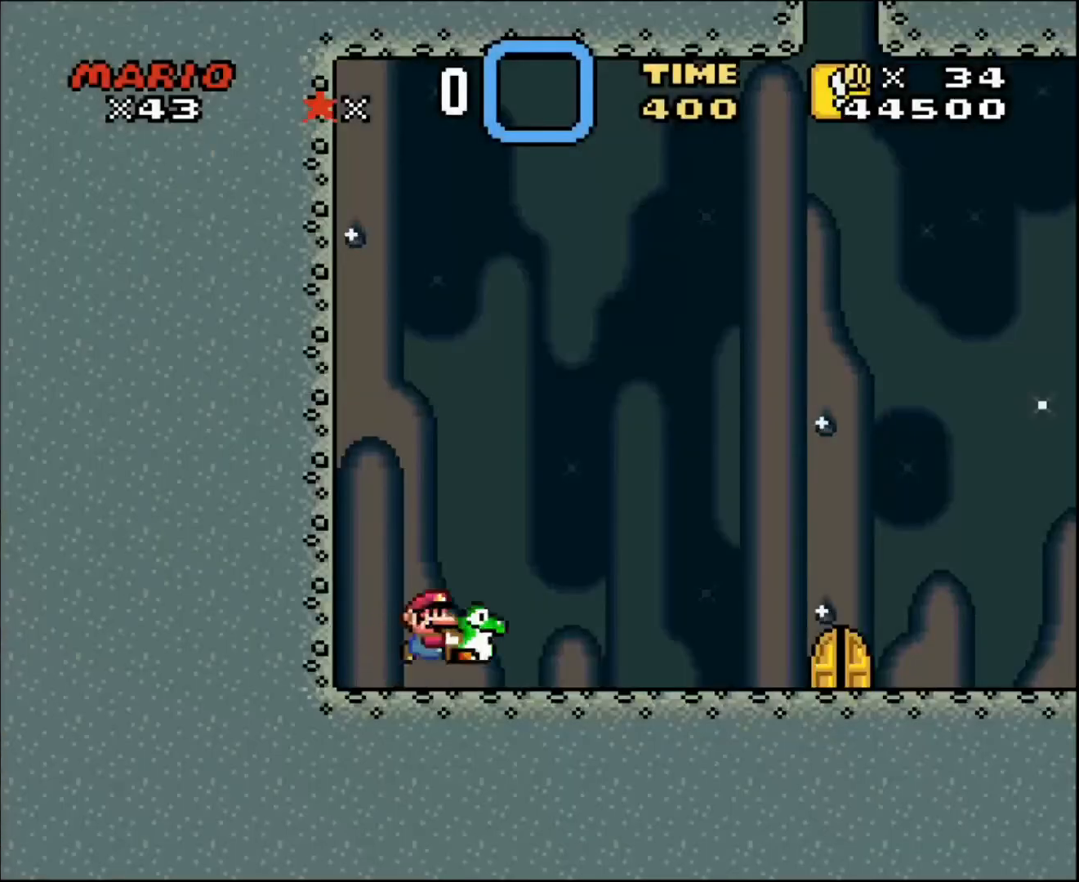
{"buttons": ["DPAD_UP", "DPAD_RIGHT"], "events": [[267, "DPAD_UP", "down"]]}
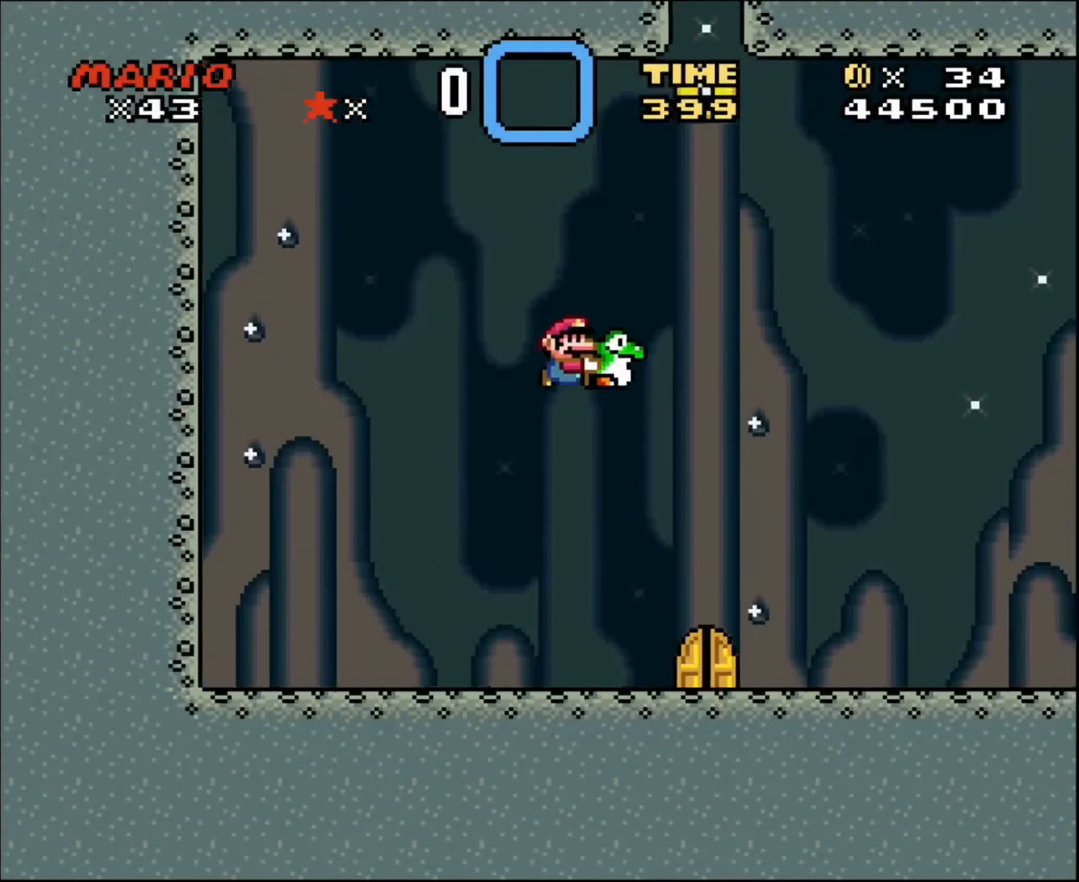
{"buttons": [], "events": [[467, "DPAD_RIGHT", "up"], [467, "DPAD_UP", "up"]]}
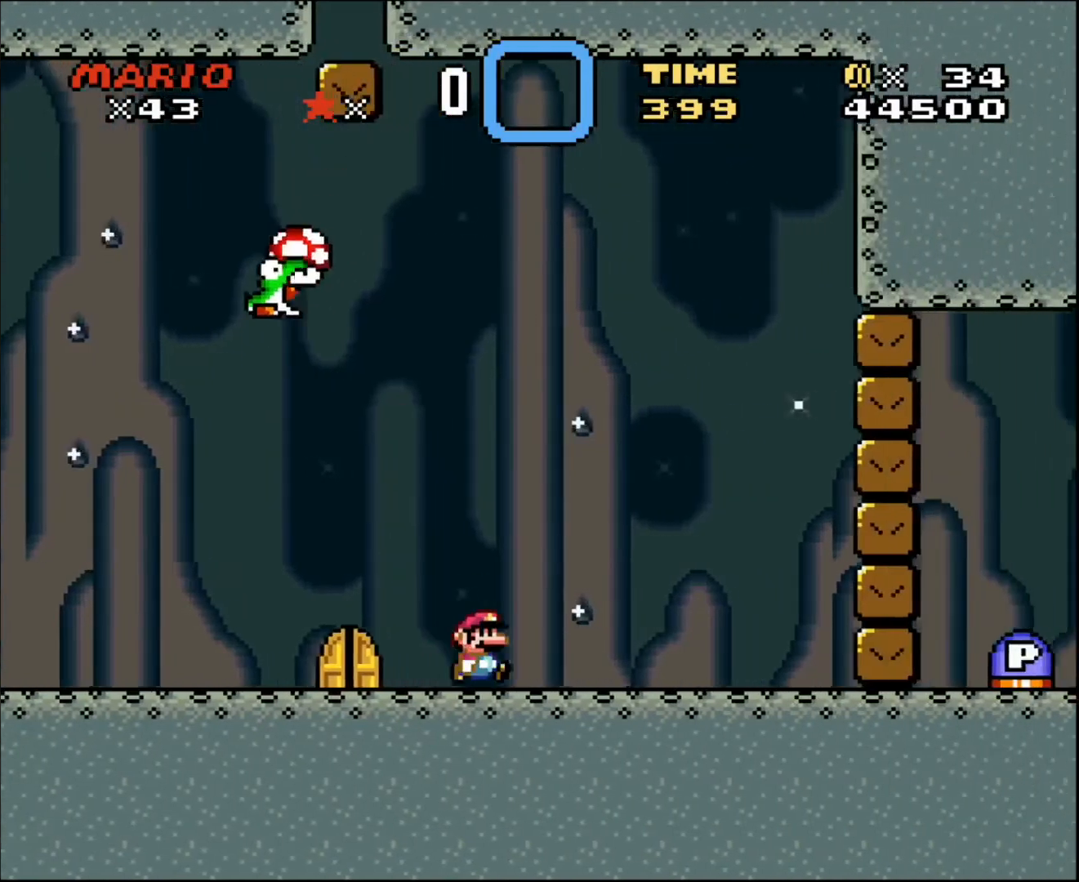
{"buttons": ["DPAD_LEFT"], "events": [[100, "DPAD_LEFT", "down"]]}
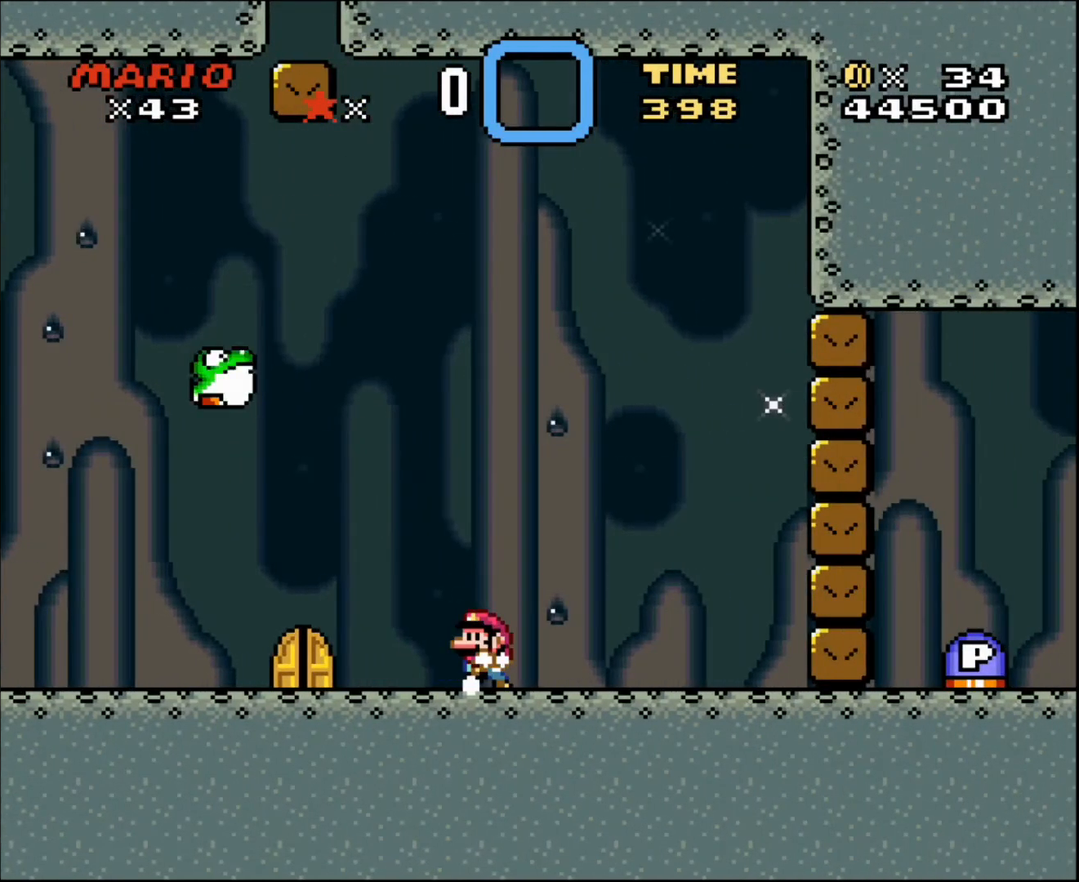
{"buttons": [], "events": [[67, "DPAD_LEFT", "up"]]}
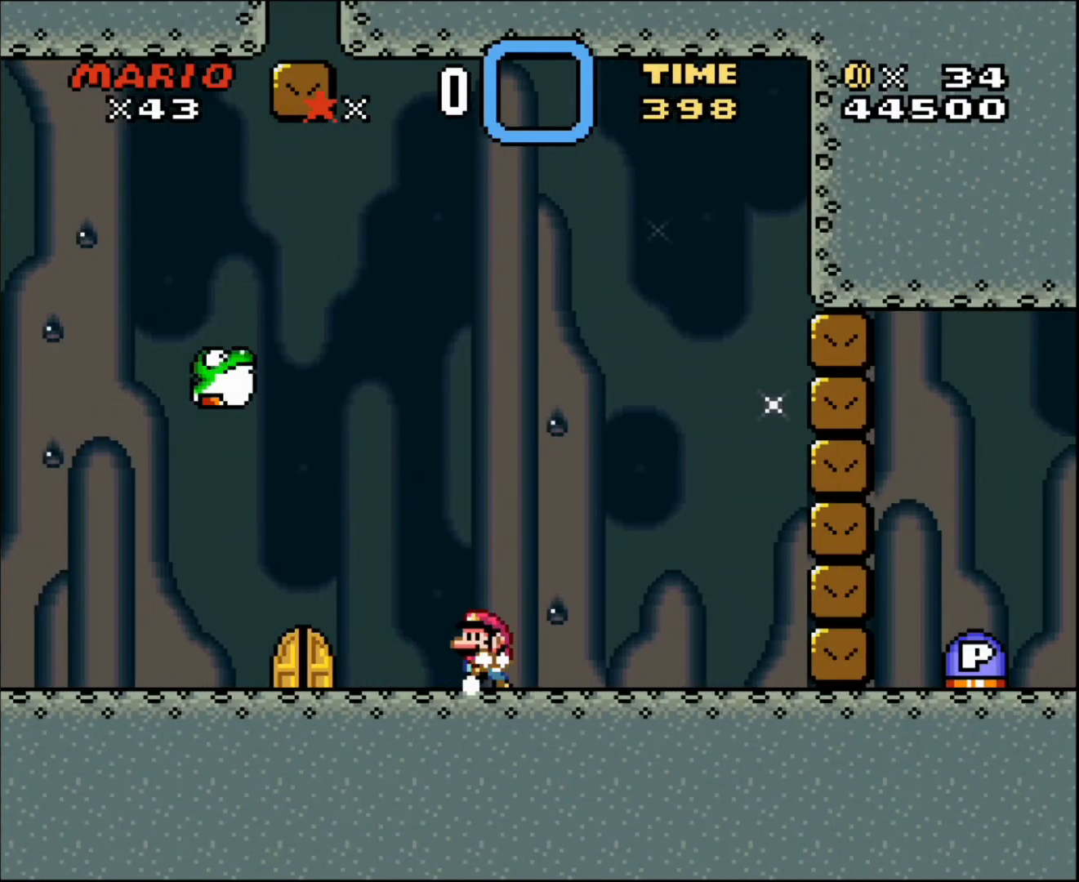
{"buttons": [], "events": []}
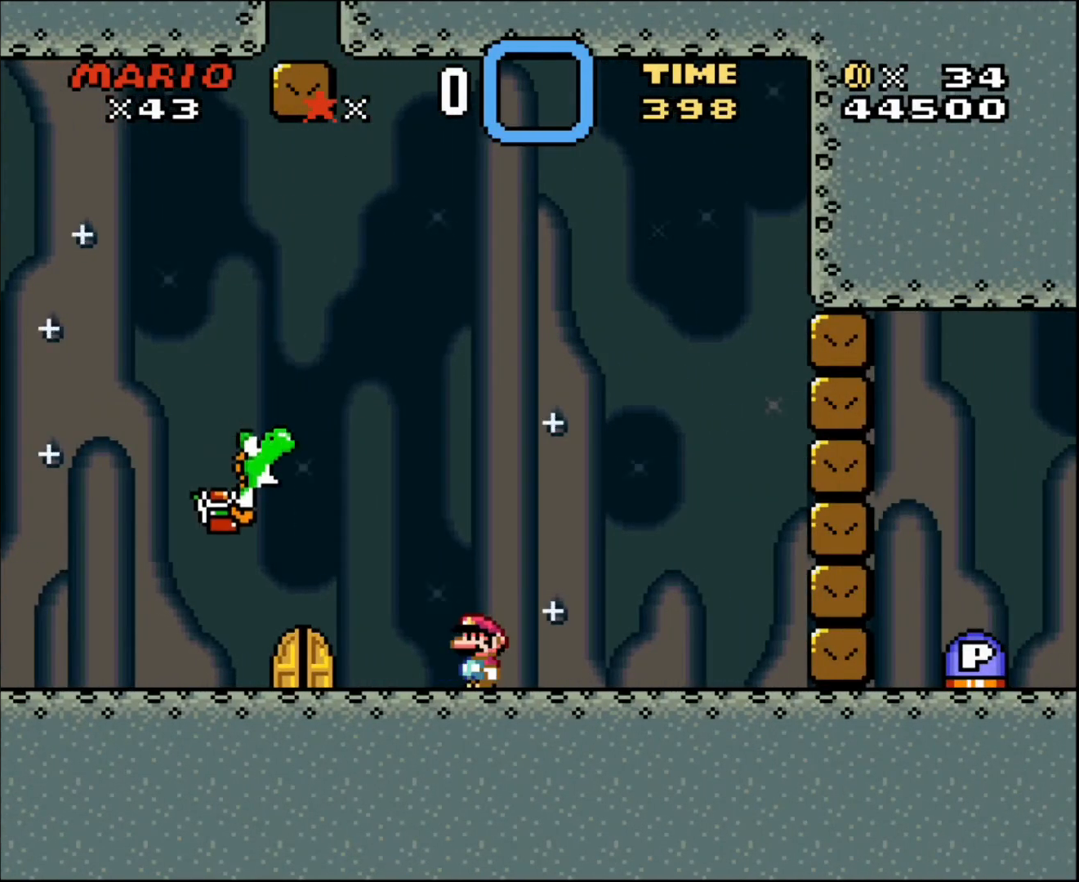
{"buttons": [], "events": []}
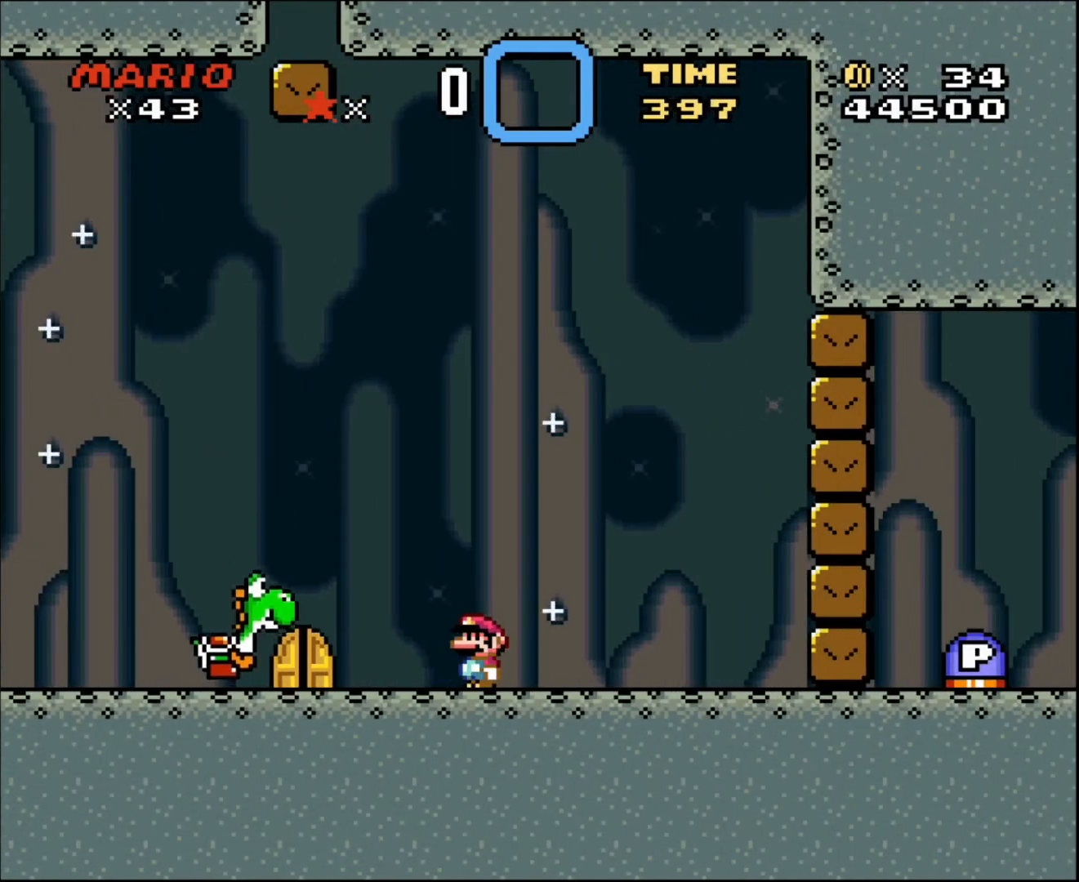
{"buttons": [], "events": []}
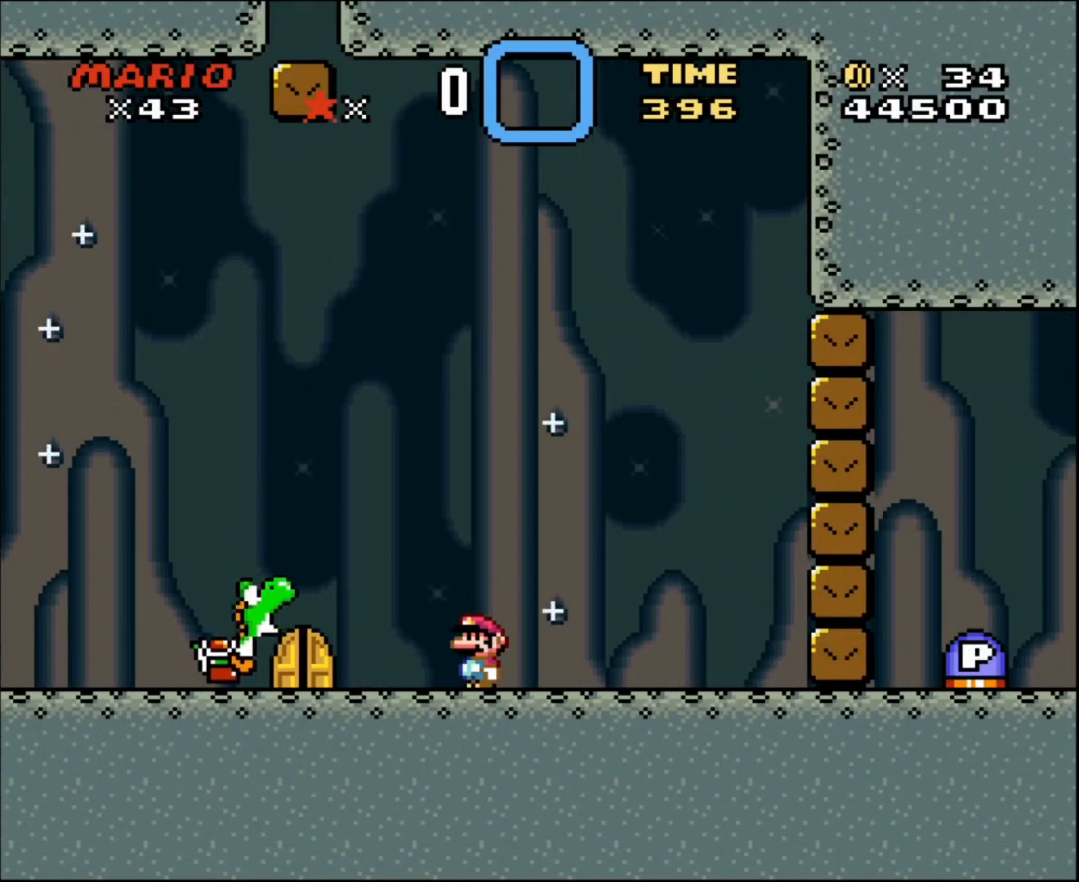
{"buttons": ["DPAD_LEFT"], "events": [[467, "DPAD_LEFT", "down"]]}
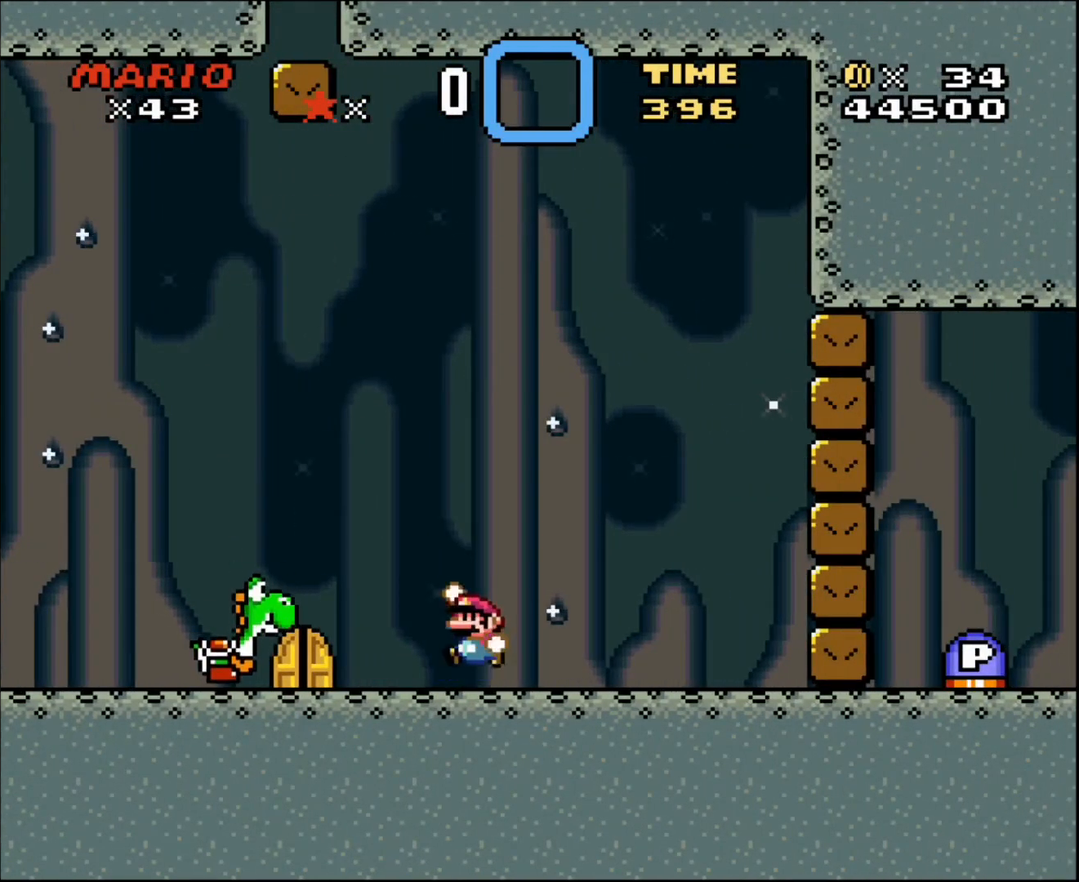
{"buttons": [], "events": [[301, "DPAD_LEFT", "up"]]}
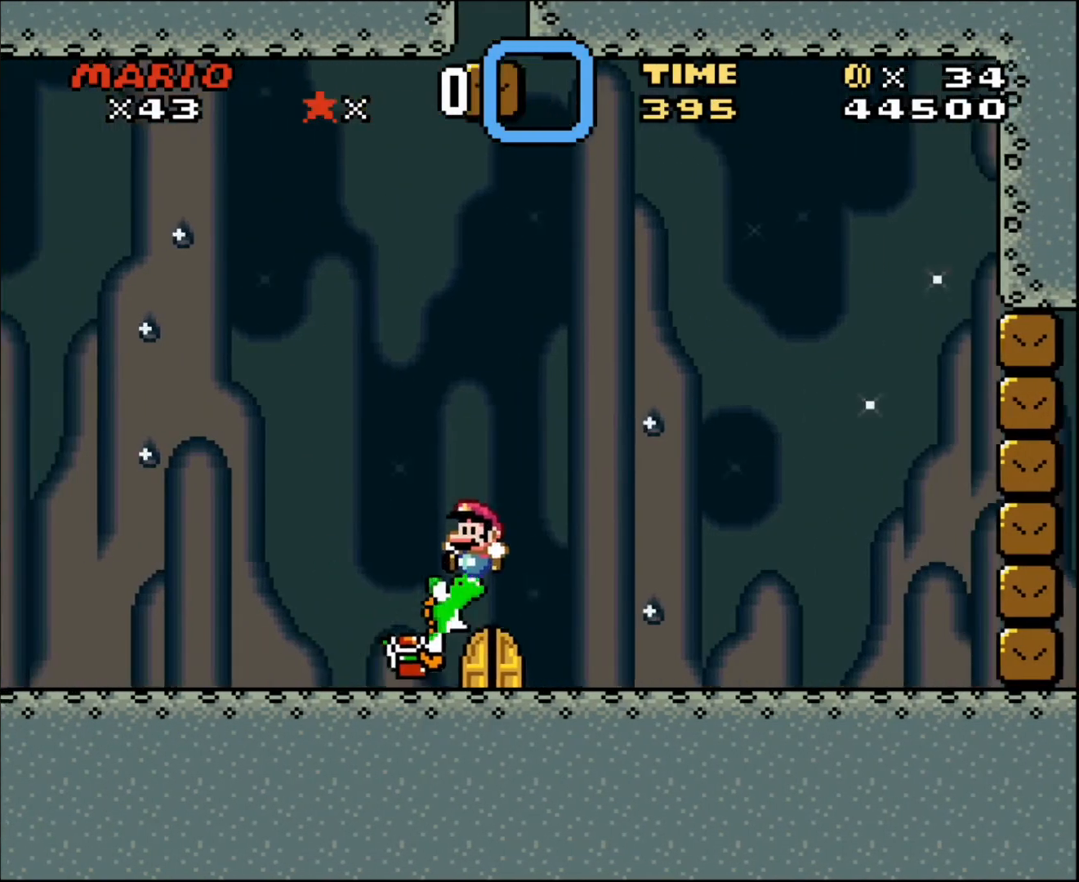
{"buttons": ["DPAD_RIGHT"], "events": [[467, "DPAD_RIGHT", "down"]]}
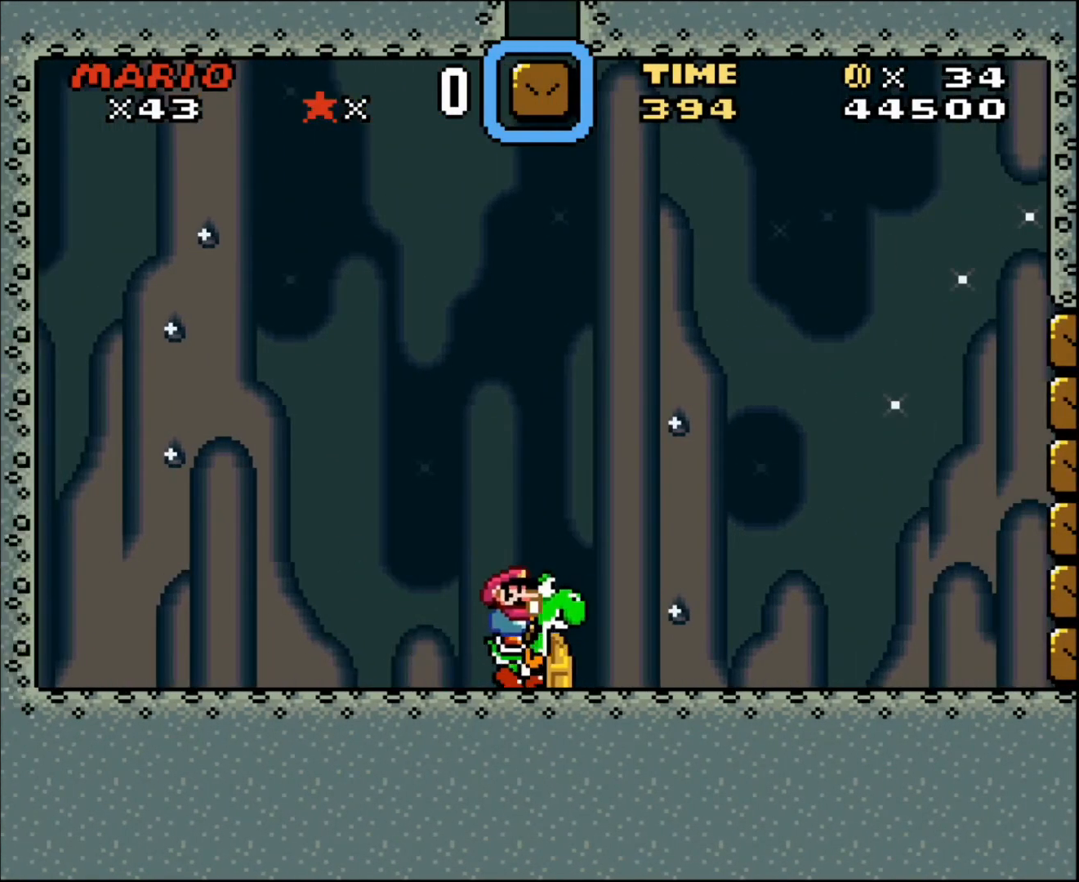
{"buttons": ["DPAD_RIGHT"], "events": []}
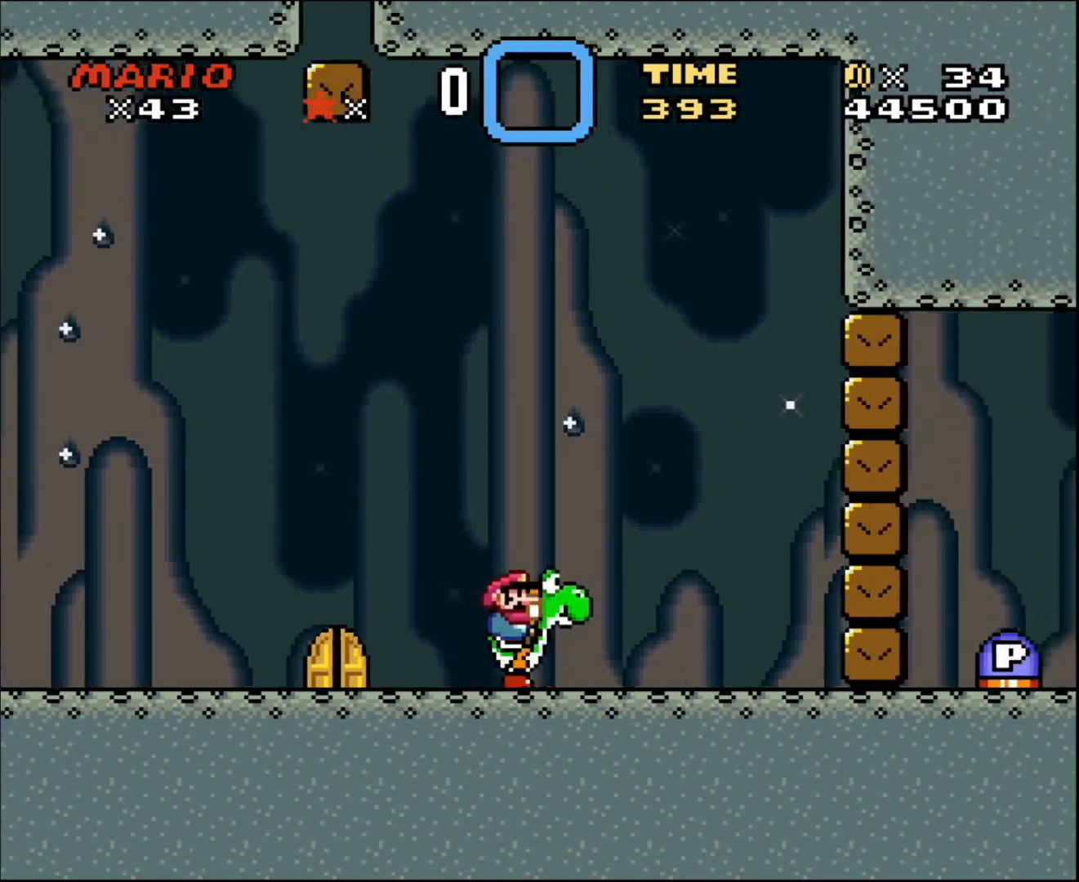
{"buttons": ["DPAD_RIGHT"], "events": []}